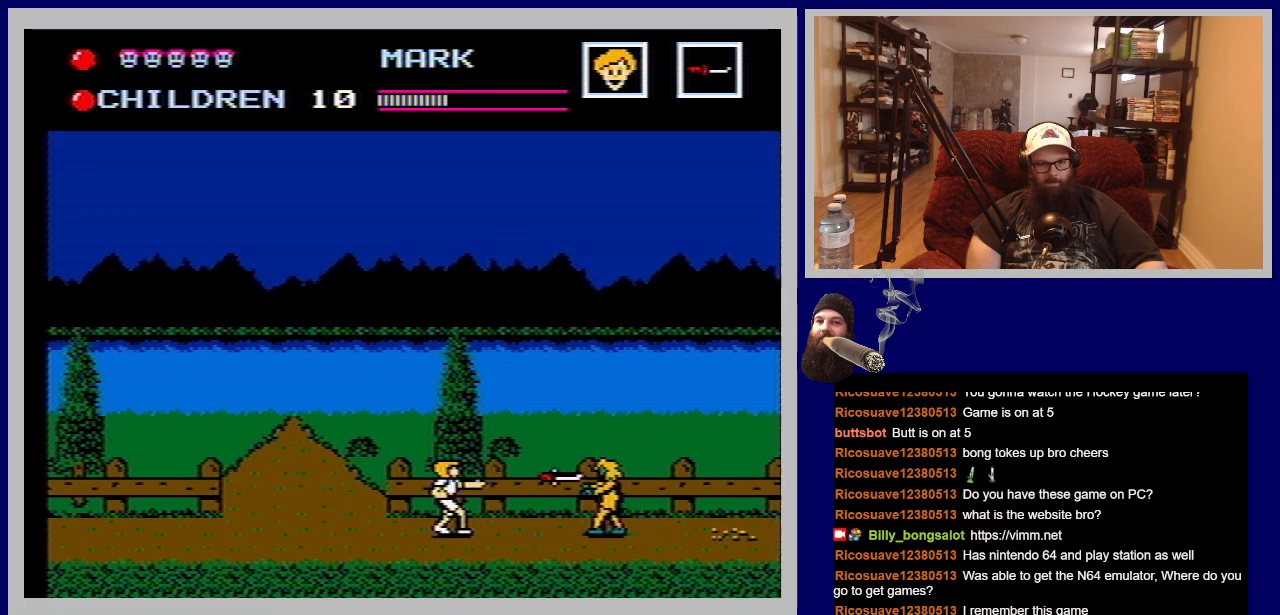
Gameplay with a controller (Nintendo layout); each line is a JSON object with the inputs held at the frame after it. "events" lists button and stick changes between this image and that frame as [ms after this image, input, new state], when the widget could be followed in between. Not read: L3 R3.
{"buttons": ["B"], "events": [[33, "B", "down"], [100, "B", "up"], [200, "DPAD_RIGHT", "down"], [217, "B", "down"], [300, "DPAD_RIGHT", "up"], [317, "B", "up"], [433, "B", "down"]]}
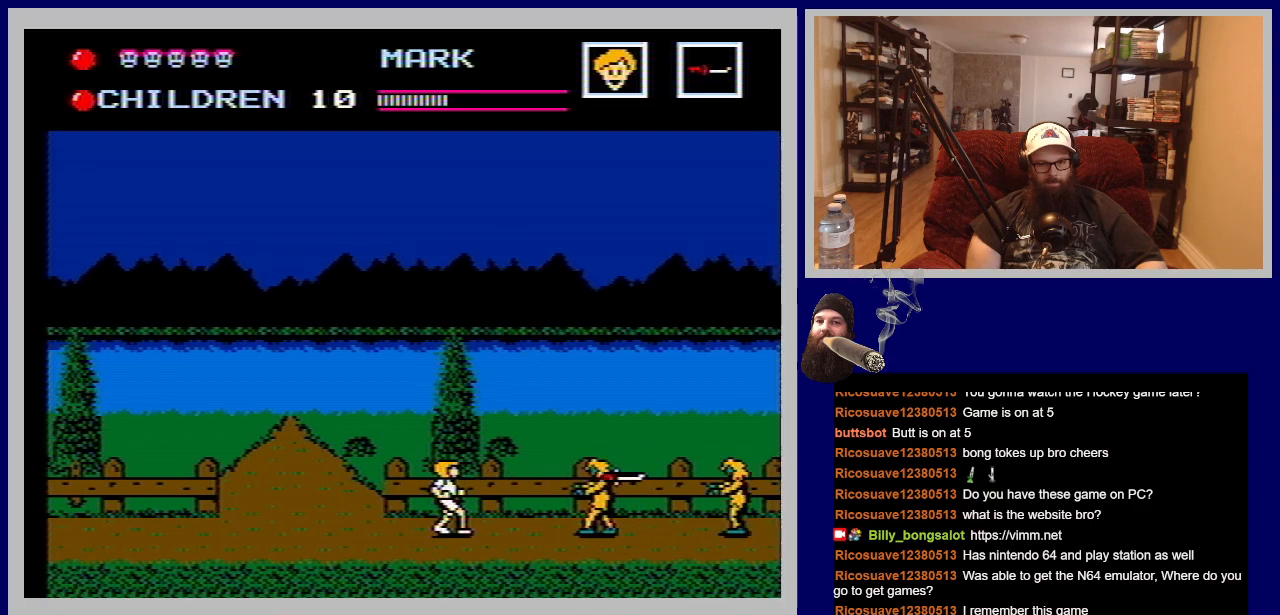
{"buttons": ["DPAD_RIGHT"], "events": [[33, "B", "up"], [33, "DPAD_RIGHT", "down"], [133, "B", "down"], [250, "B", "up"], [333, "B", "down"], [467, "B", "up"]]}
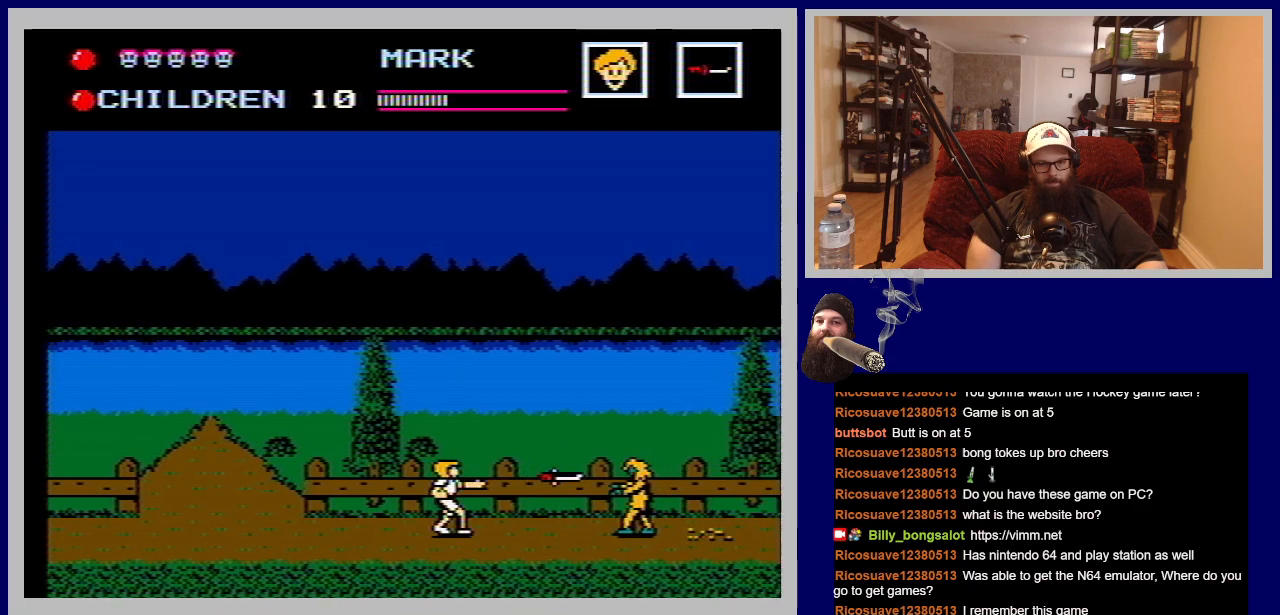
{"buttons": ["B", "DPAD_RIGHT"], "events": [[50, "B", "down"], [150, "B", "up"], [167, "DPAD_RIGHT", "up"], [267, "B", "down"], [350, "B", "up"], [467, "B", "down"], [483, "DPAD_RIGHT", "down"]]}
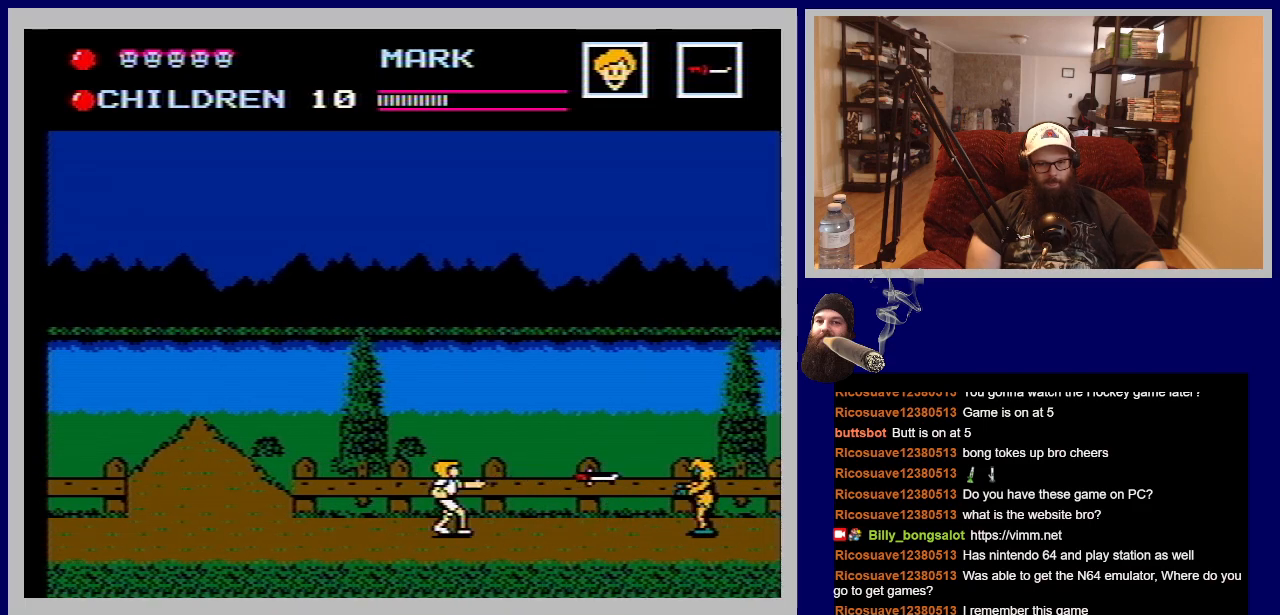
{"buttons": [], "events": [[67, "B", "up"], [183, "B", "down"], [283, "B", "up"], [383, "B", "down"], [450, "DPAD_RIGHT", "up"], [467, "B", "up"]]}
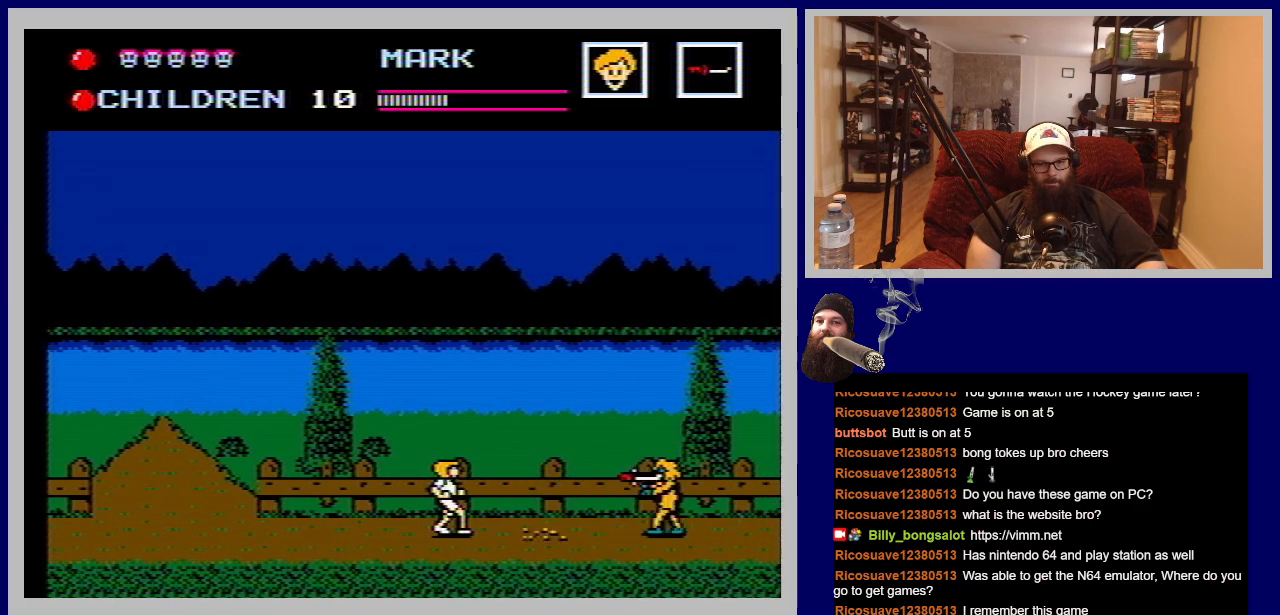
{"buttons": ["B", "DPAD_DOWN"], "events": [[100, "B", "down"], [167, "B", "up"], [300, "B", "down"], [350, "B", "up"], [350, "DPAD_DOWN", "down"], [500, "B", "down"]]}
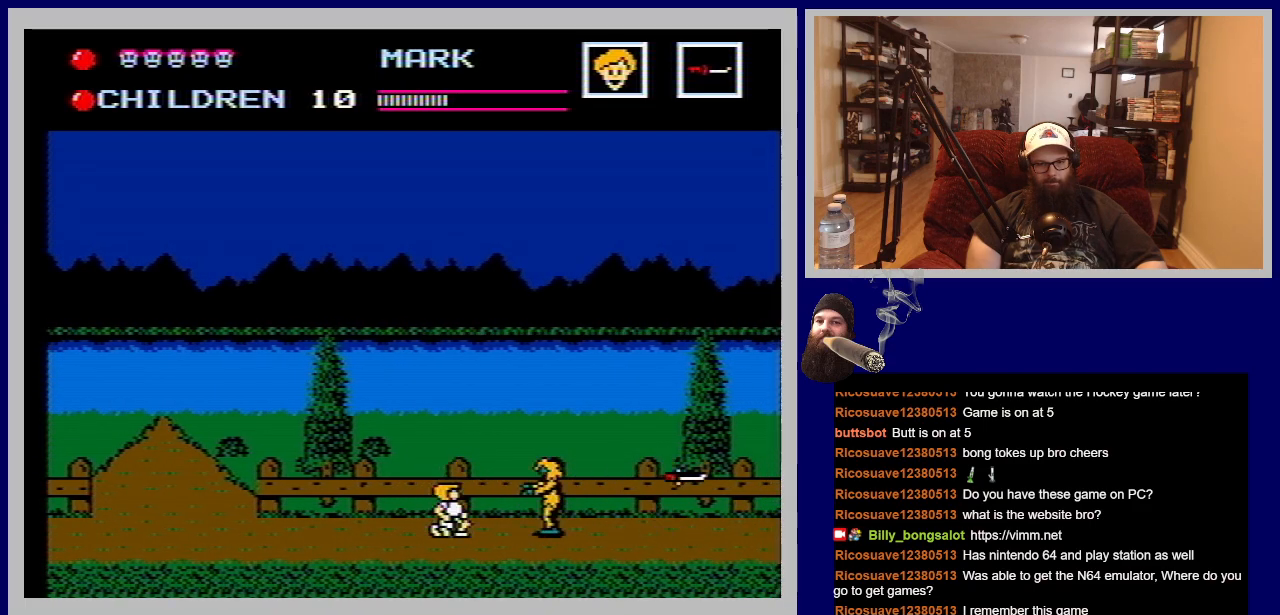
{"buttons": ["DPAD_DOWN"], "events": [[67, "B", "up"], [183, "B", "down"], [267, "B", "up"], [383, "B", "down"], [483, "B", "up"]]}
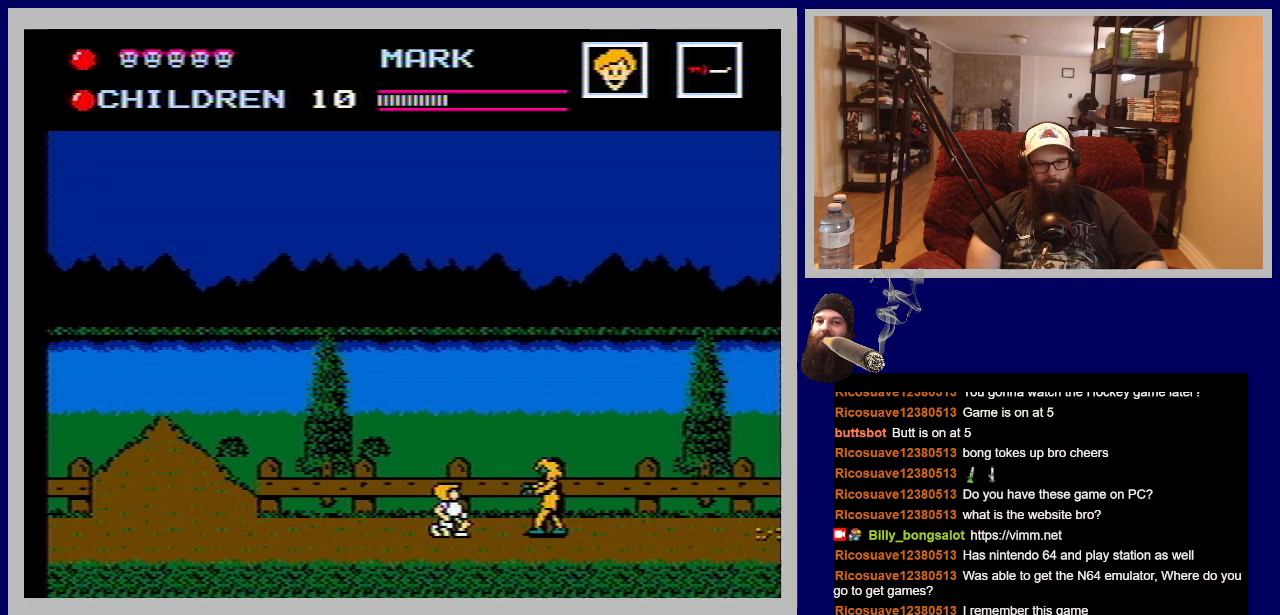
{"buttons": ["B", "DPAD_DOWN"], "events": [[67, "B", "down"], [167, "B", "up"], [250, "B", "down"], [350, "B", "up"], [450, "B", "down"]]}
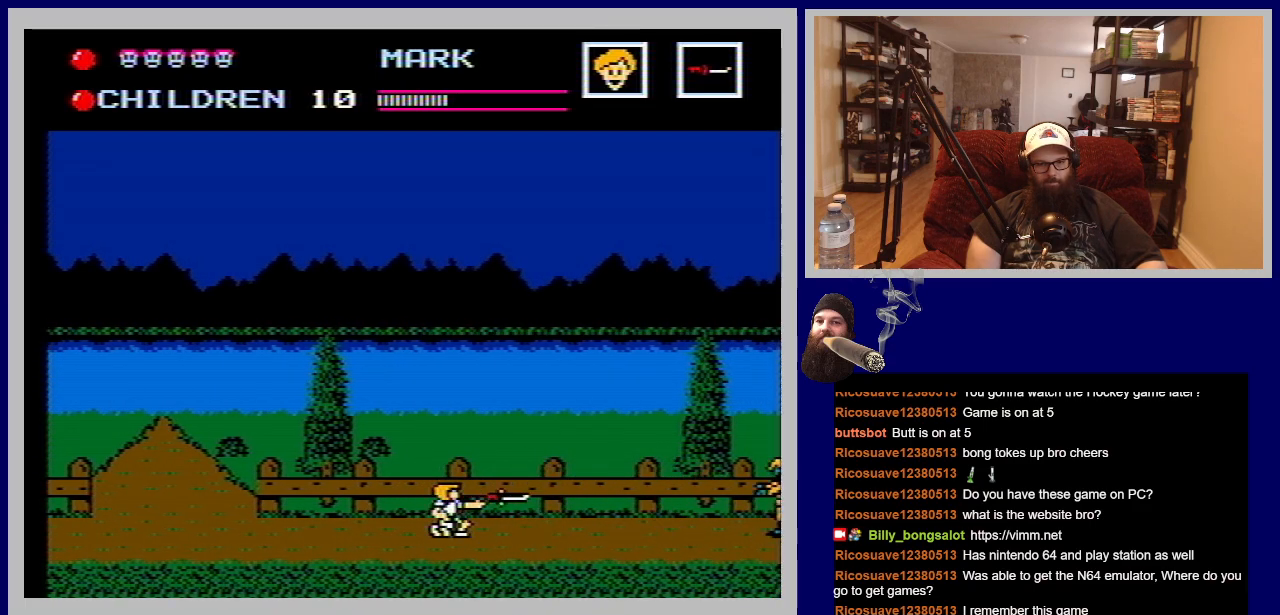
{"buttons": ["DPAD_RIGHT"], "events": [[33, "B", "up"], [133, "B", "down"], [150, "DPAD_DOWN", "up"], [217, "DPAD_RIGHT", "down"], [233, "B", "up"], [333, "B", "down"], [433, "B", "up"]]}
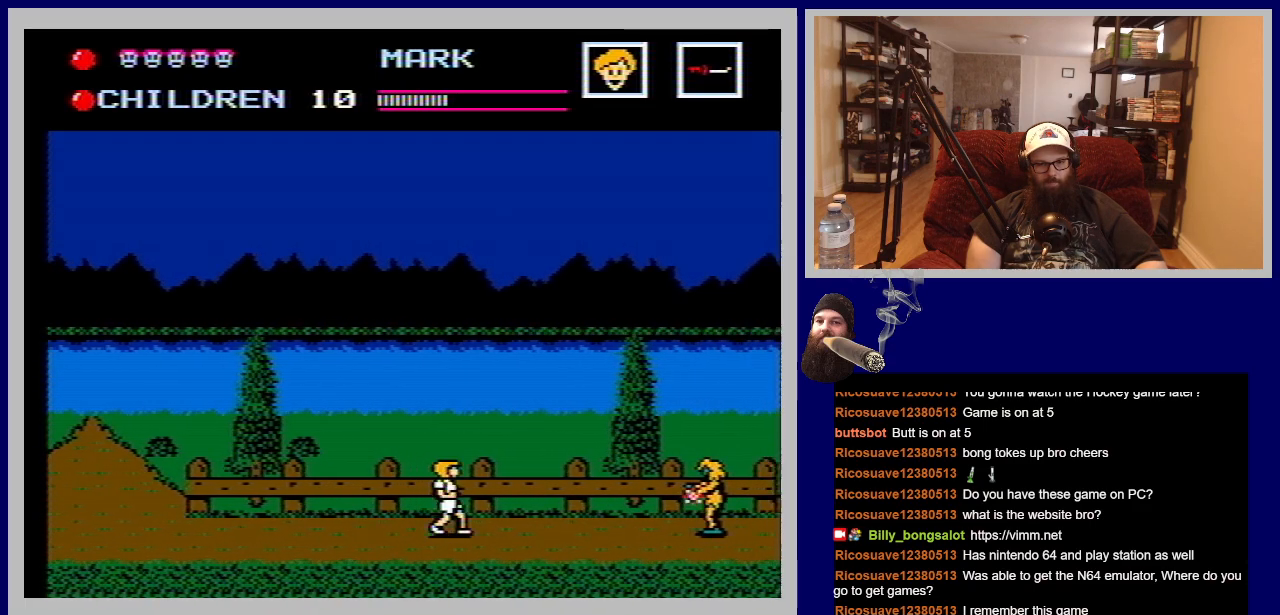
{"buttons": ["B", "DPAD_RIGHT"], "events": [[33, "B", "down"], [133, "B", "up"], [250, "B", "down"], [333, "B", "up"], [467, "B", "down"]]}
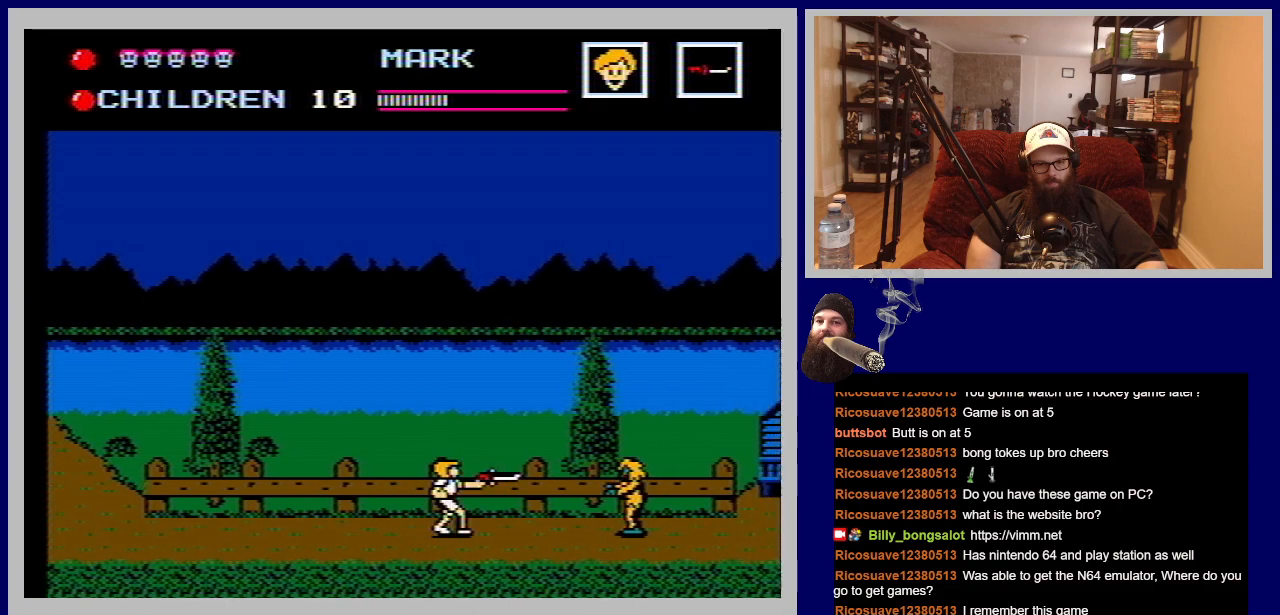
{"buttons": ["DPAD_RIGHT"], "events": [[33, "B", "up"], [150, "B", "down"], [250, "B", "up"], [367, "B", "down"], [450, "B", "up"]]}
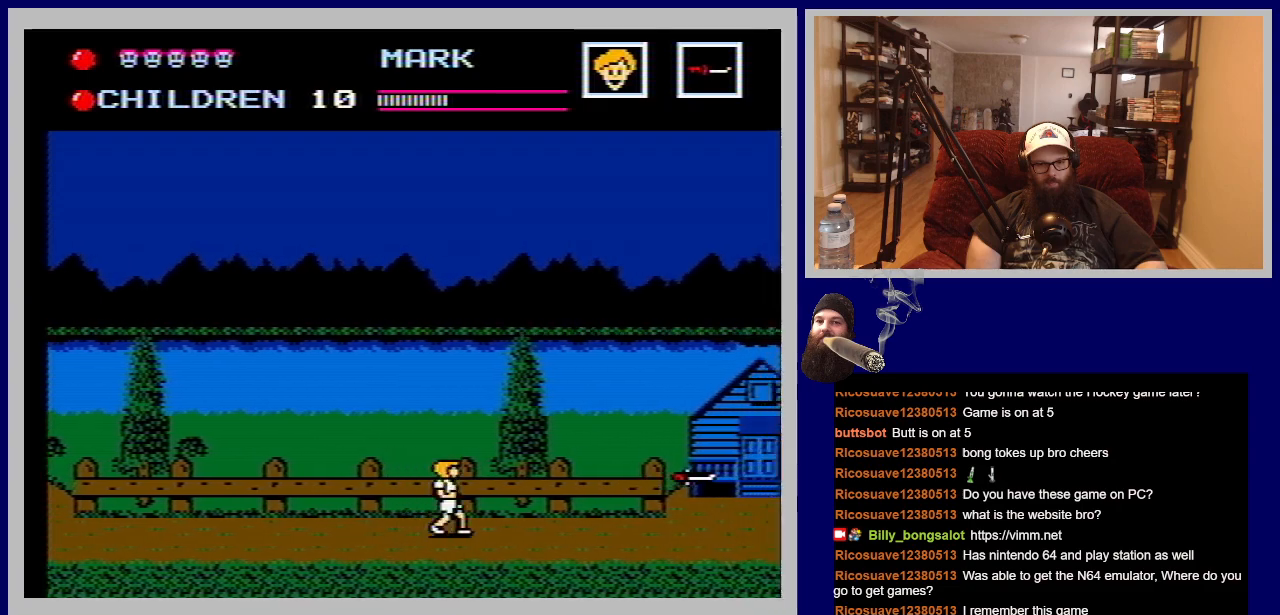
{"buttons": ["DPAD_RIGHT"], "events": [[317, "B", "down"], [467, "B", "up"]]}
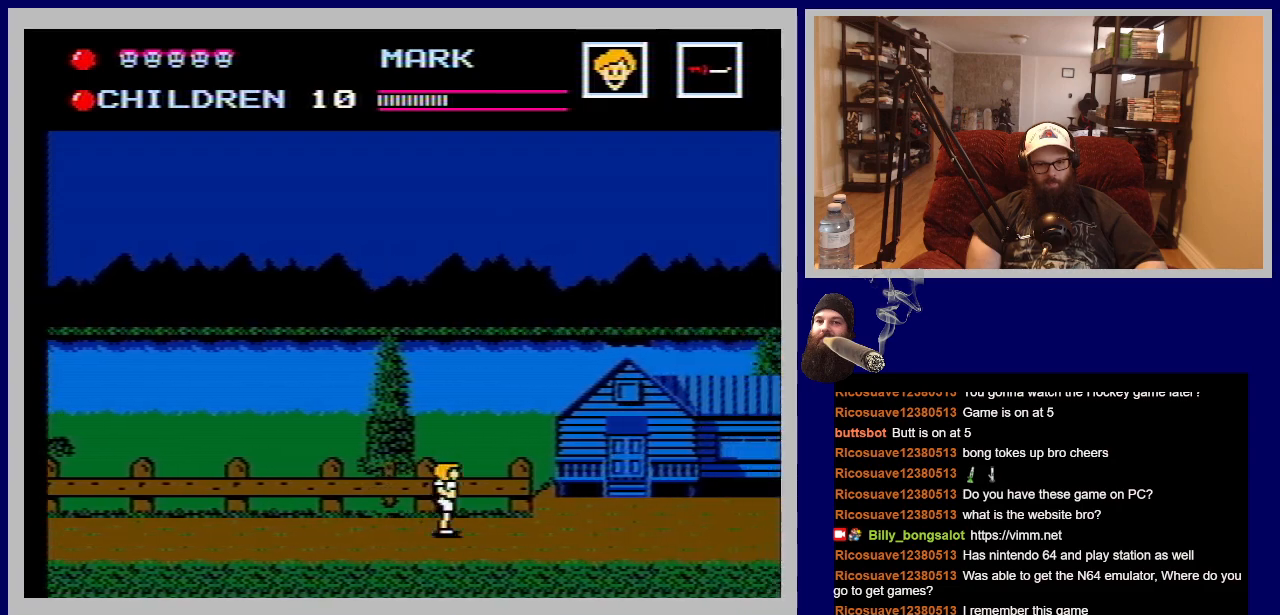
{"buttons": ["DPAD_RIGHT"], "events": []}
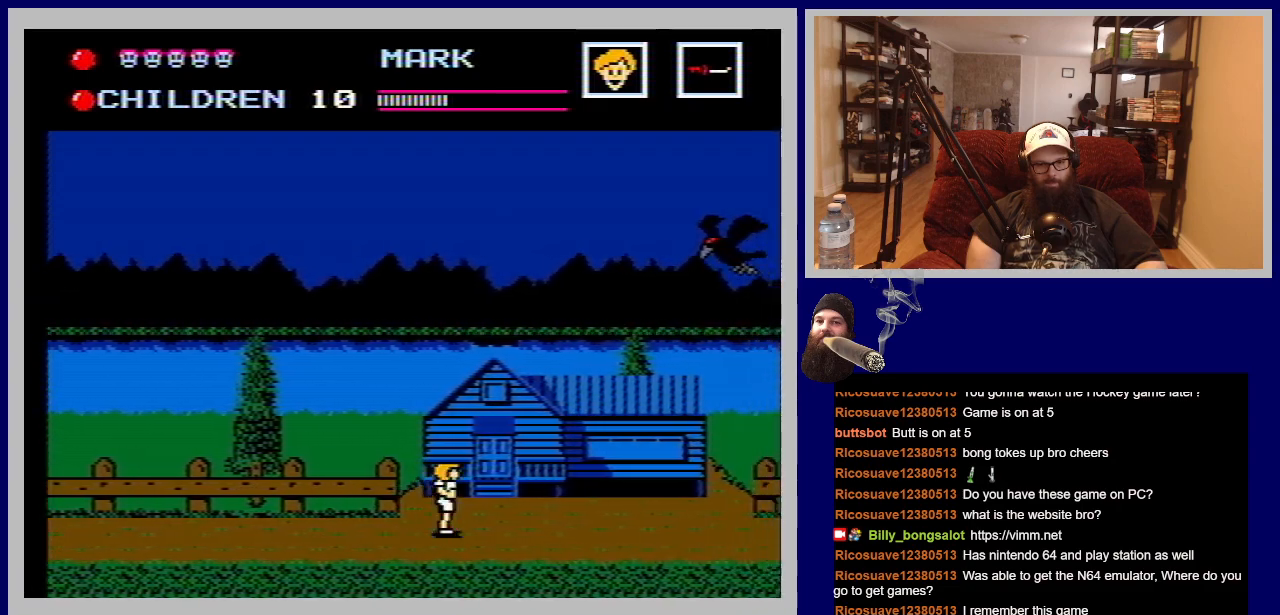
{"buttons": [], "events": [[383, "DPAD_RIGHT", "up"]]}
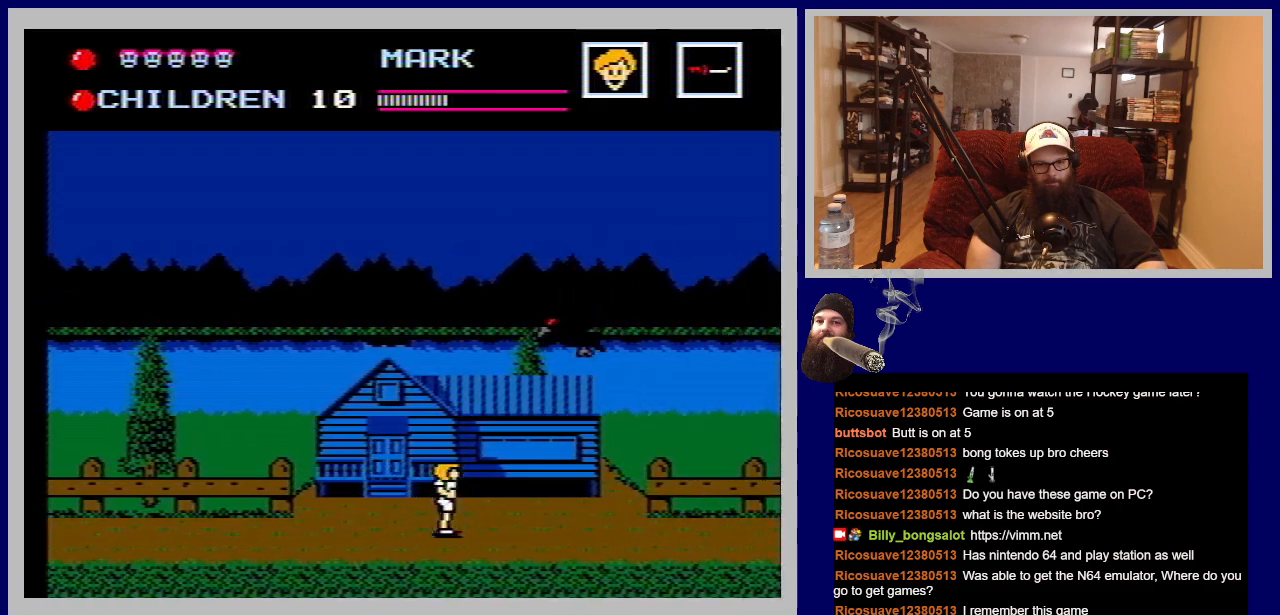
{"buttons": ["DPAD_LEFT"], "events": [[117, "DPAD_LEFT", "down"]]}
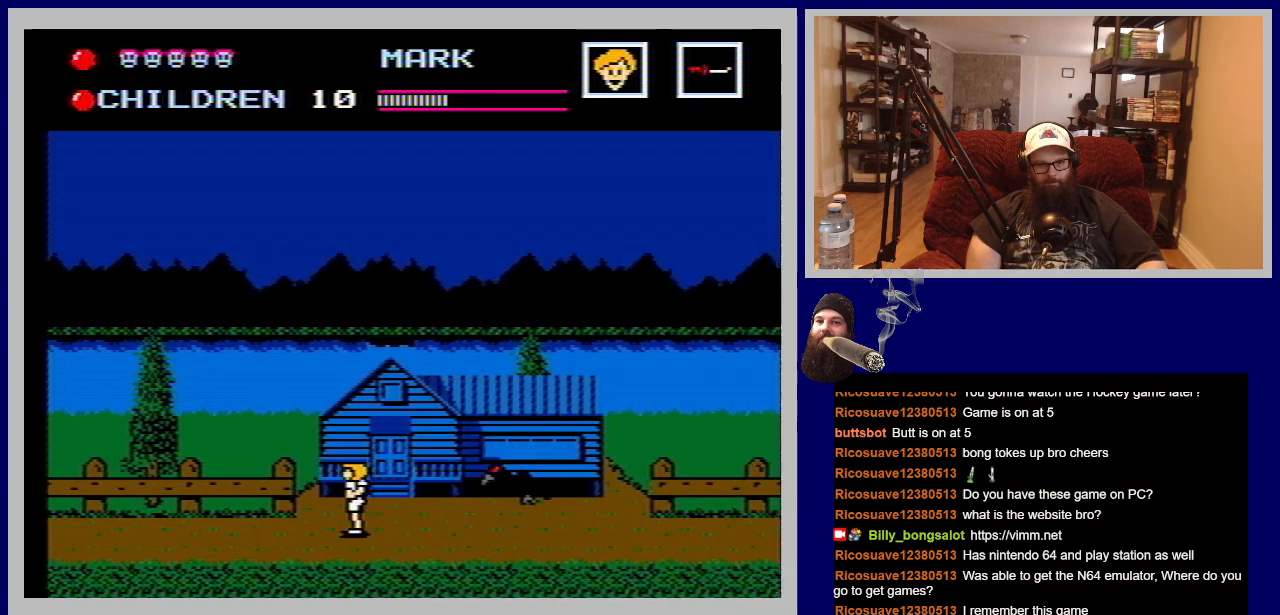
{"buttons": ["B"], "events": [[83, "DPAD_LEFT", "up"], [117, "DPAD_RIGHT", "down"], [200, "B", "down"], [283, "DPAD_RIGHT", "up"], [333, "B", "up"], [433, "B", "down"]]}
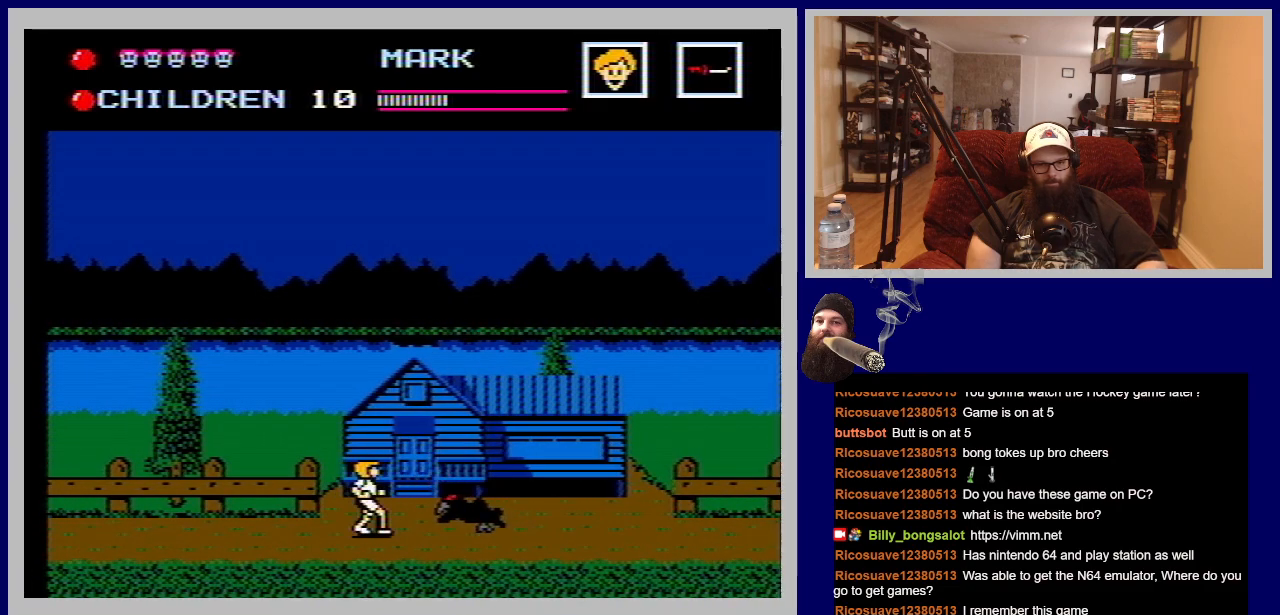
{"buttons": [], "events": [[17, "B", "up"], [117, "B", "down"], [183, "B", "up"], [283, "B", "down"], [383, "B", "up"]]}
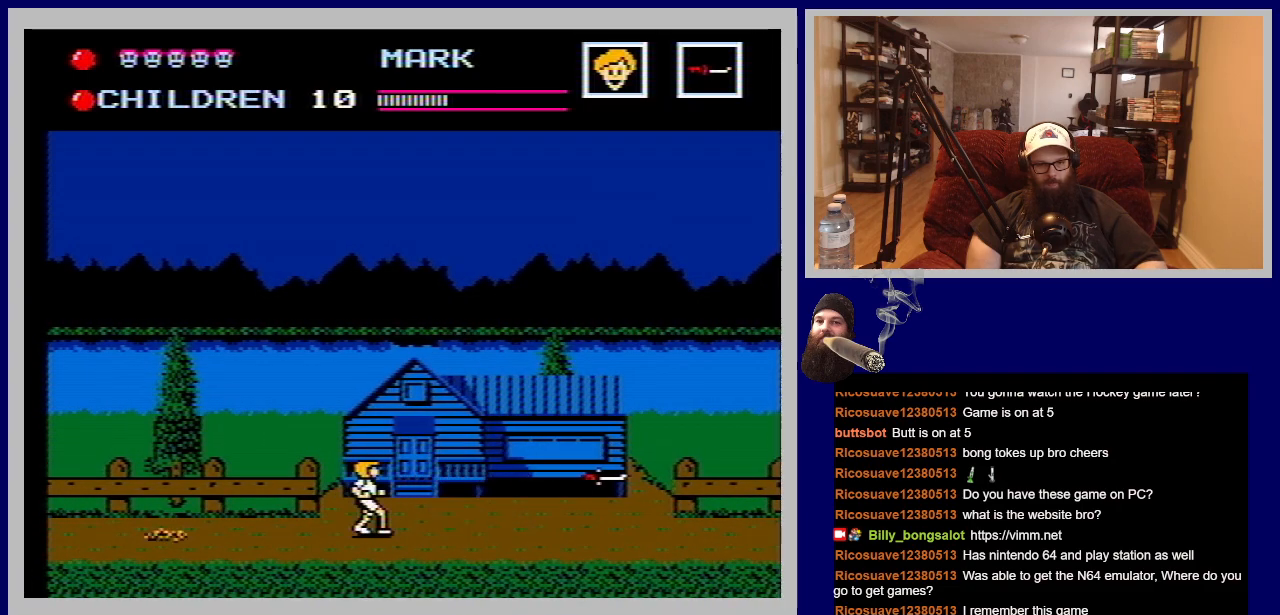
{"buttons": ["DPAD_LEFT"], "events": [[17, "DPAD_RIGHT", "down"], [367, "DPAD_RIGHT", "up"], [433, "DPAD_LEFT", "down"]]}
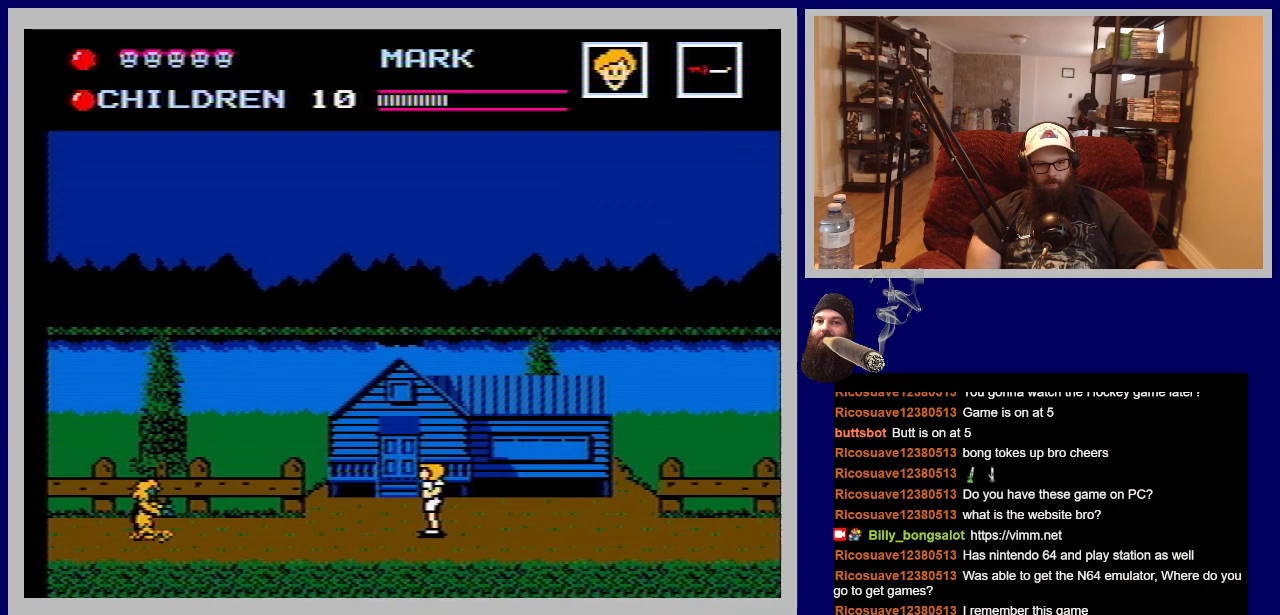
{"buttons": [], "events": [[167, "B", "down"], [167, "DPAD_LEFT", "up"], [283, "B", "up"], [383, "B", "down"], [450, "B", "up"]]}
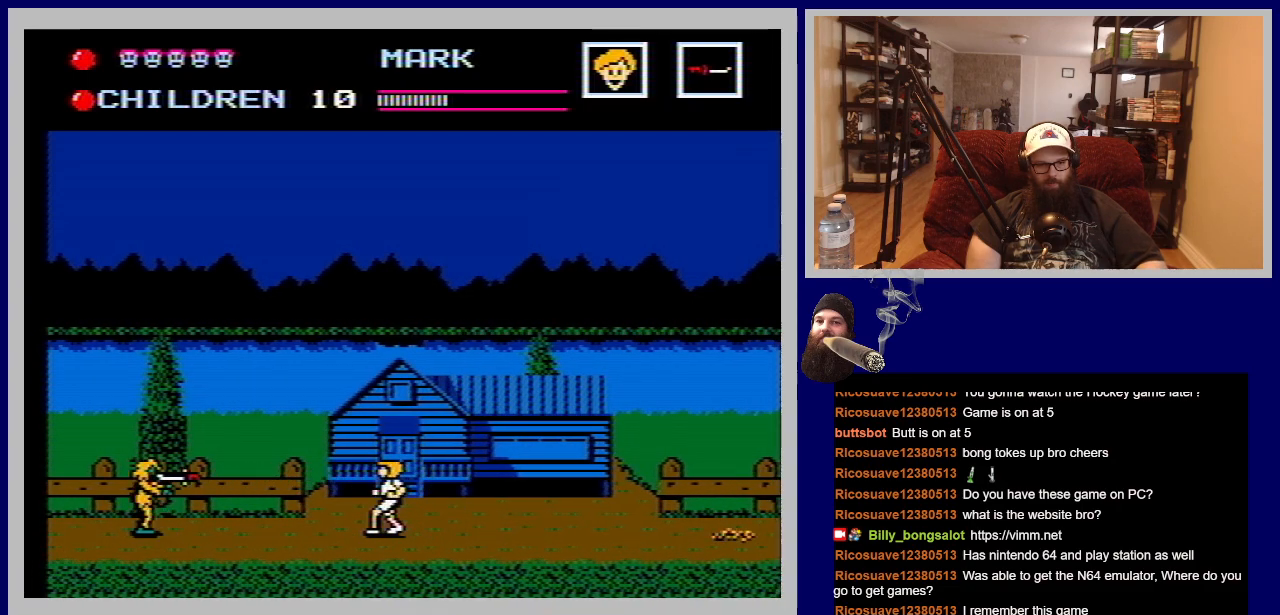
{"buttons": ["DPAD_RIGHT"], "events": [[67, "B", "down"], [167, "B", "up"], [317, "DPAD_RIGHT", "down"]]}
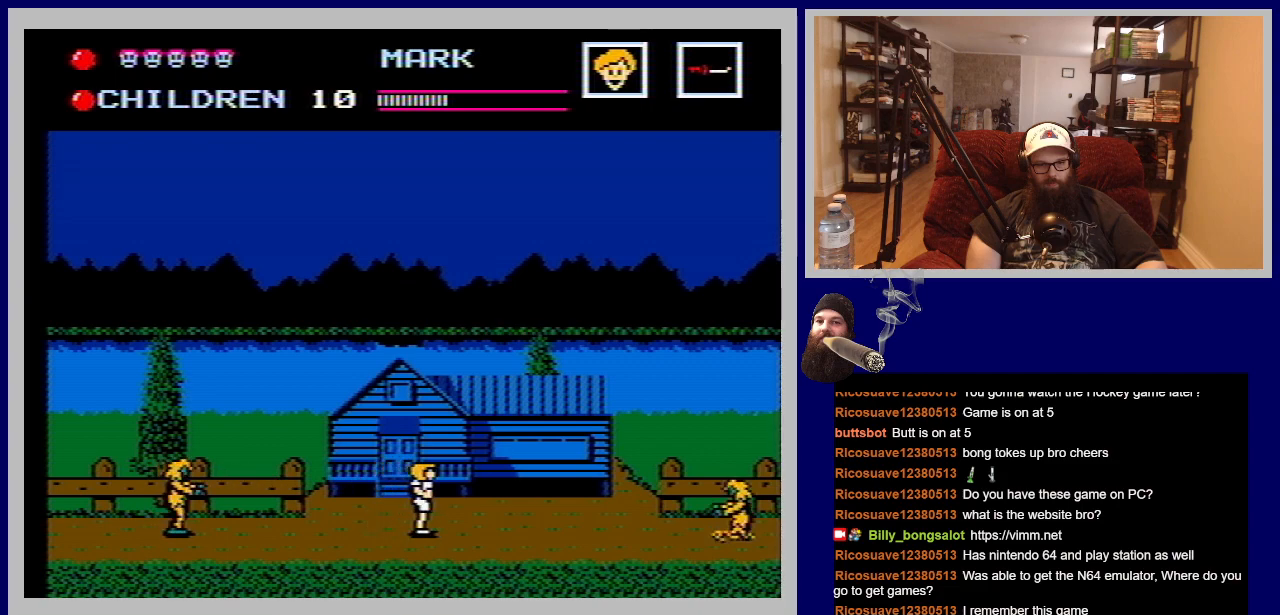
{"buttons": ["B"], "events": [[67, "B", "down"], [150, "B", "up"], [267, "B", "down"], [350, "B", "up"], [417, "DPAD_RIGHT", "up"], [450, "B", "down"]]}
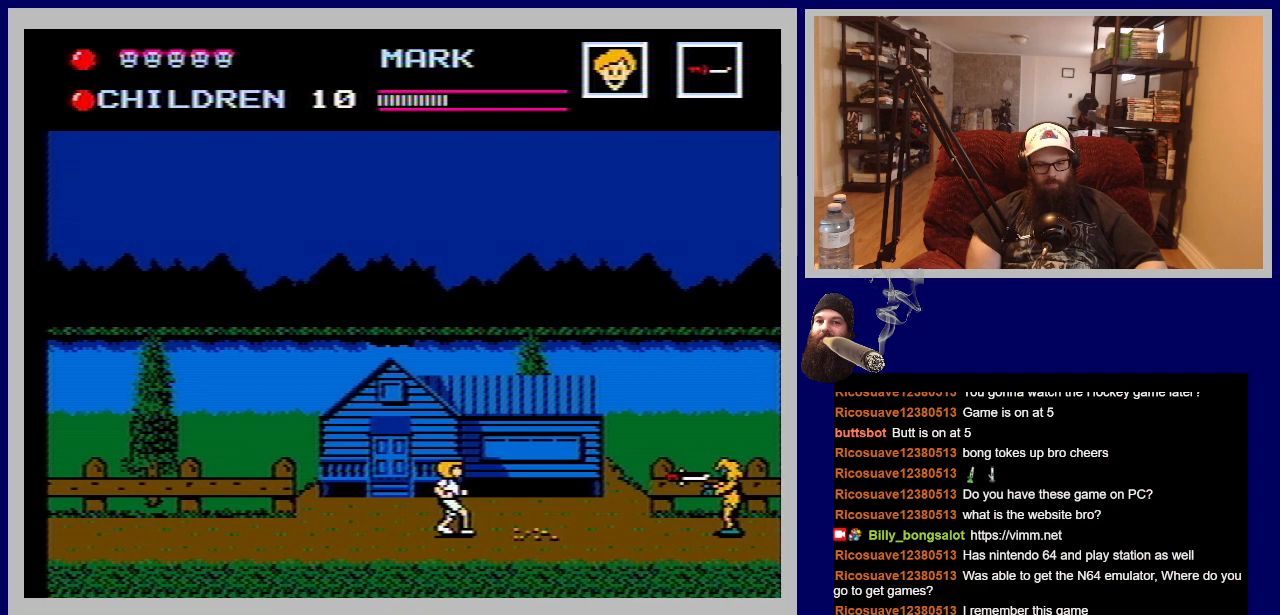
{"buttons": ["DPAD_LEFT"], "events": [[50, "B", "up"], [150, "B", "down"], [200, "DPAD_RIGHT", "down"], [233, "B", "up"], [317, "B", "down"], [350, "DPAD_RIGHT", "up"], [417, "B", "up"], [467, "DPAD_LEFT", "down"]]}
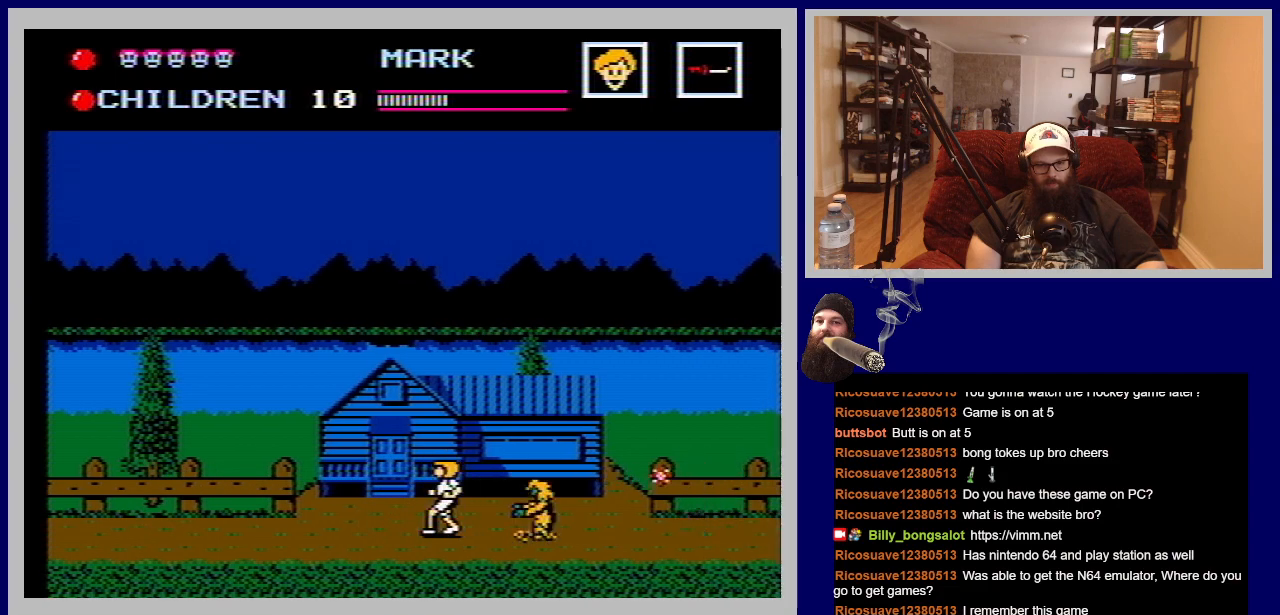
{"buttons": ["B", "DPAD_RIGHT"], "events": [[417, "DPAD_LEFT", "up"], [483, "B", "down"], [483, "DPAD_RIGHT", "down"]]}
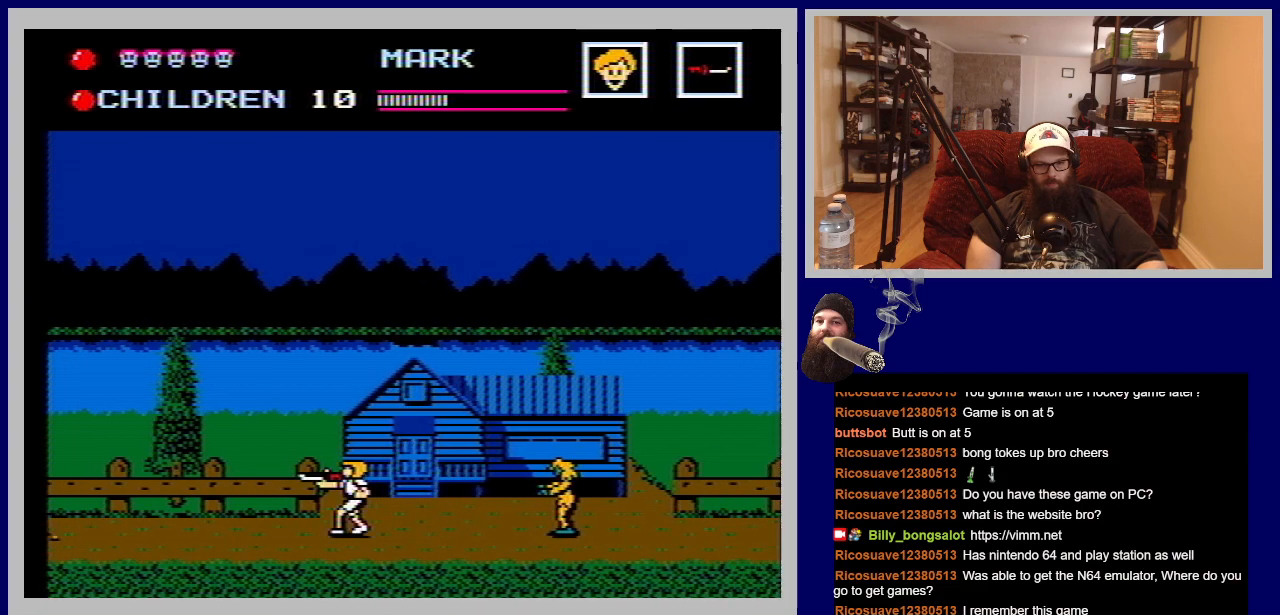
{"buttons": [], "events": [[83, "B", "up"], [133, "DPAD_RIGHT", "up"], [200, "B", "down"], [283, "B", "up"], [317, "DPAD_RIGHT", "down"], [450, "DPAD_RIGHT", "up"]]}
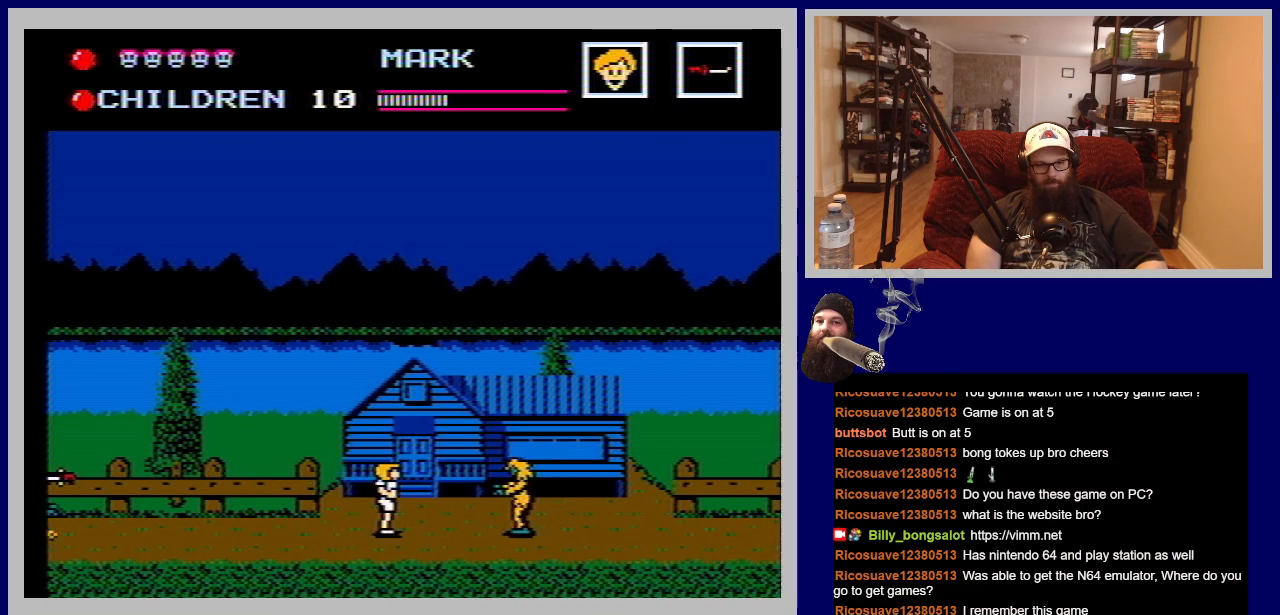
{"buttons": ["DPAD_DOWN"], "events": [[100, "DPAD_DOWN", "down"], [117, "B", "down"], [233, "B", "up"], [333, "B", "down"], [417, "B", "up"]]}
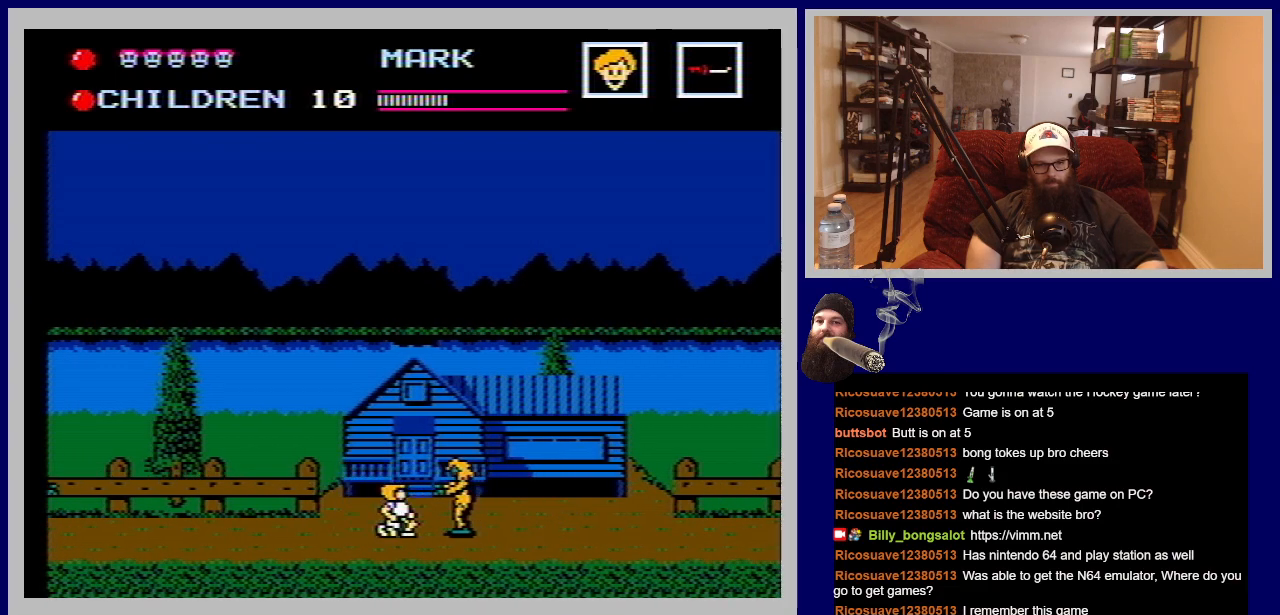
{"buttons": ["DPAD_LEFT"], "events": [[17, "B", "down"], [100, "B", "up"], [183, "B", "down"], [250, "DPAD_DOWN", "up"], [267, "DPAD_LEFT", "down"], [283, "B", "up"], [350, "DPAD_DOWN", "down"], [467, "DPAD_DOWN", "up"]]}
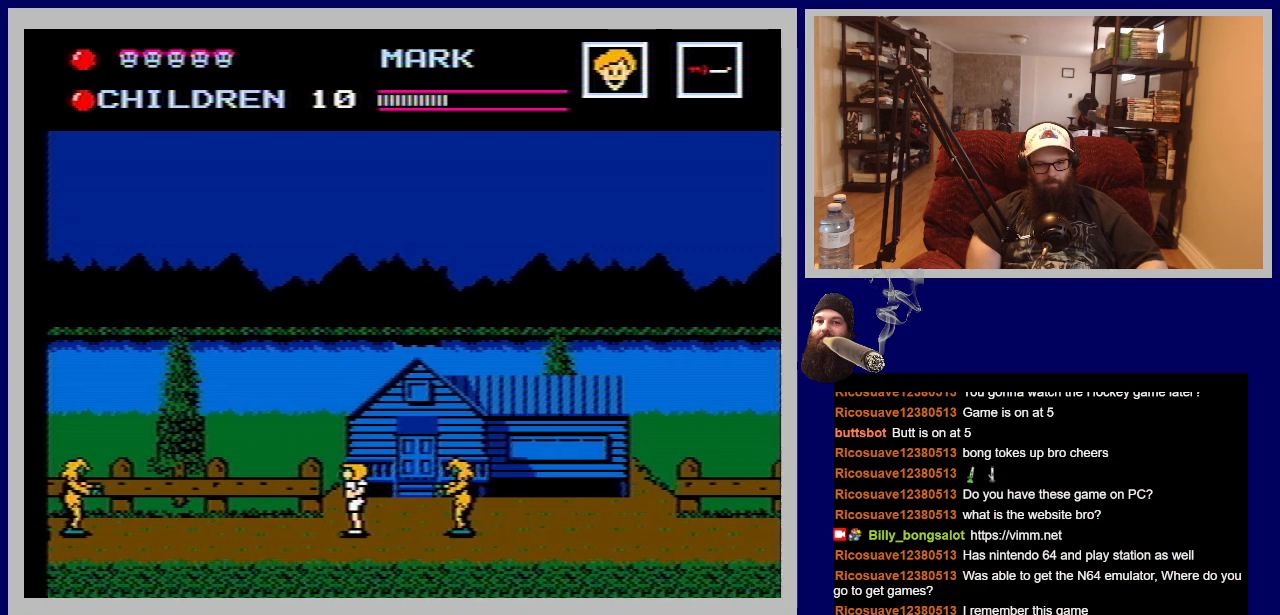
{"buttons": [], "events": [[117, "DPAD_LEFT", "up"], [167, "B", "down"], [283, "B", "up"], [383, "B", "down"], [467, "B", "up"]]}
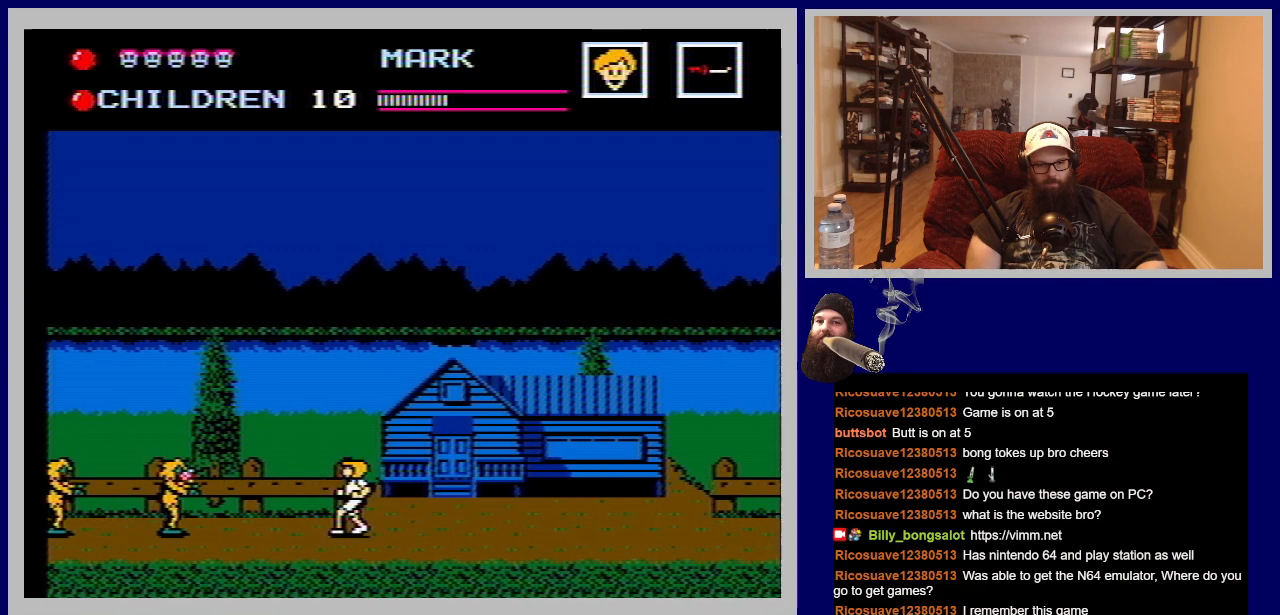
{"buttons": [], "events": [[283, "B", "down"], [317, "B", "up"], [450, "B", "down"], [500, "B", "up"]]}
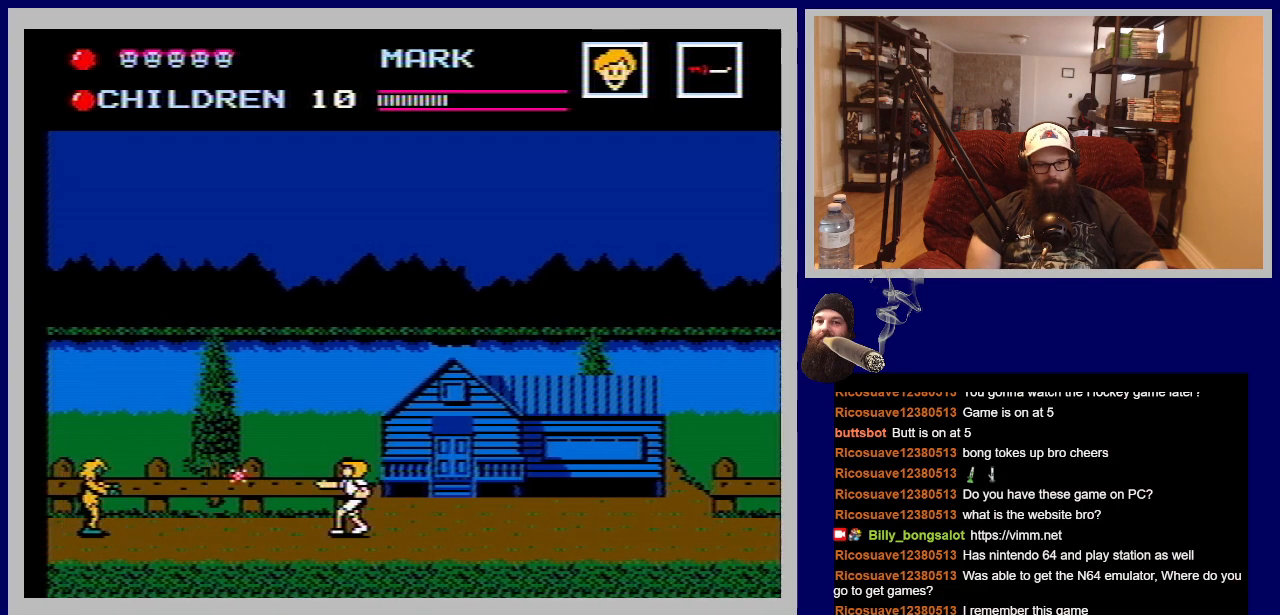
{"buttons": [], "events": [[150, "B", "down"], [217, "B", "up"]]}
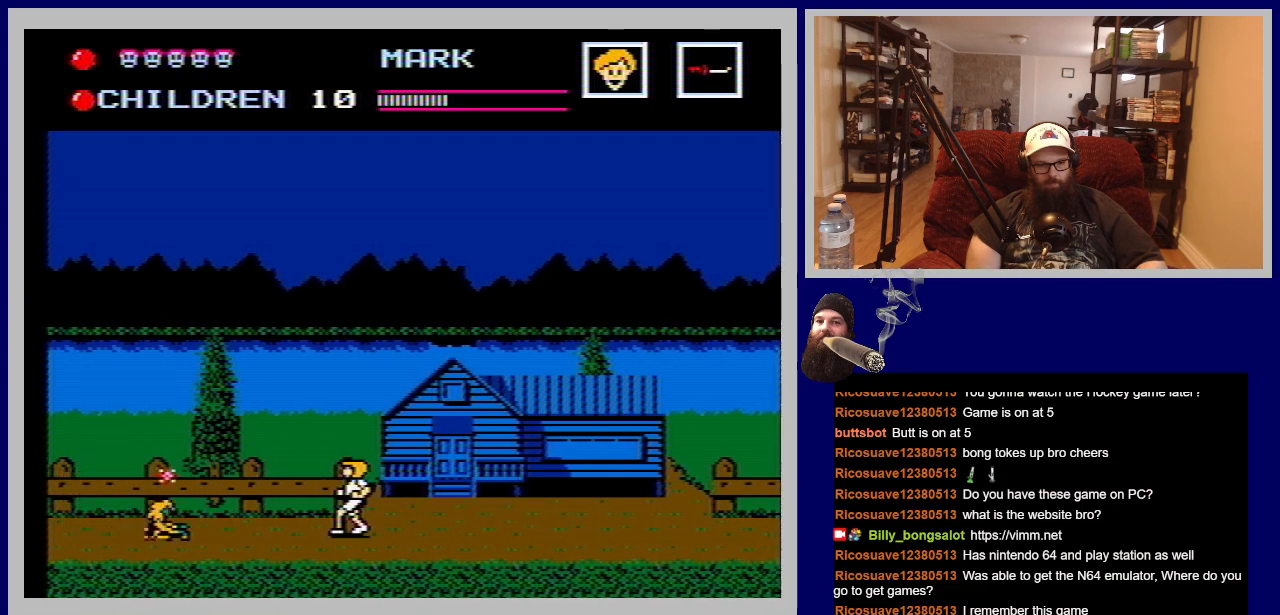
{"buttons": [], "events": [[33, "B", "down"], [83, "B", "up"], [217, "B", "down"], [283, "B", "up"], [417, "B", "down"], [483, "B", "up"]]}
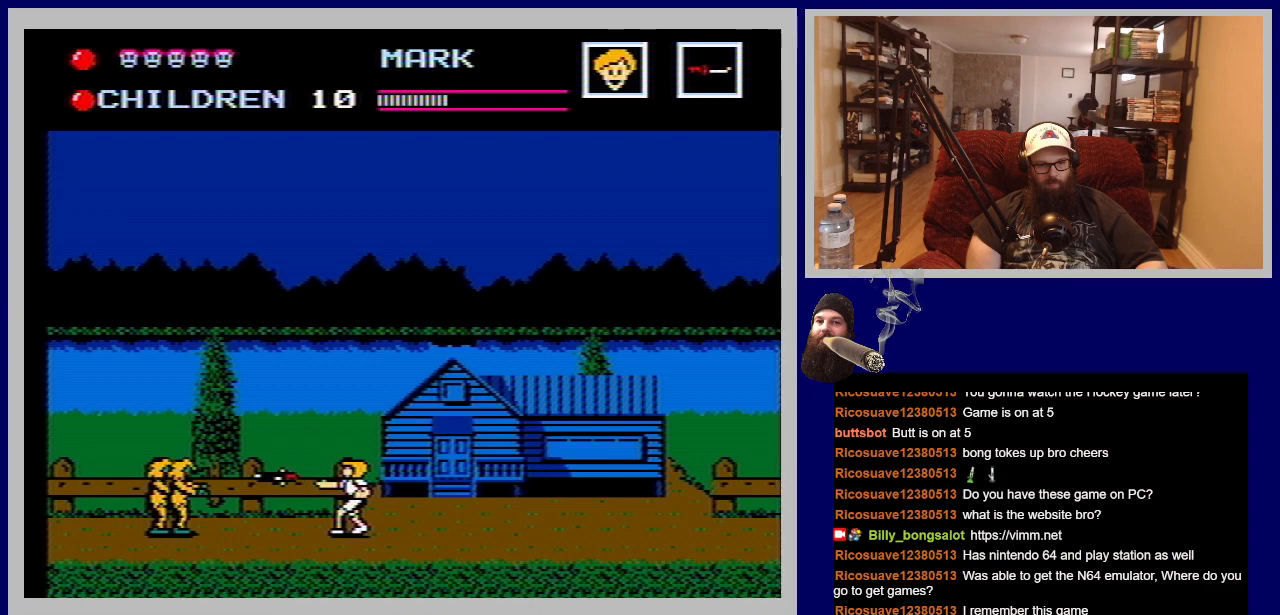
{"buttons": ["B"], "events": [[300, "B", "down"], [317, "B", "up"], [467, "B", "down"]]}